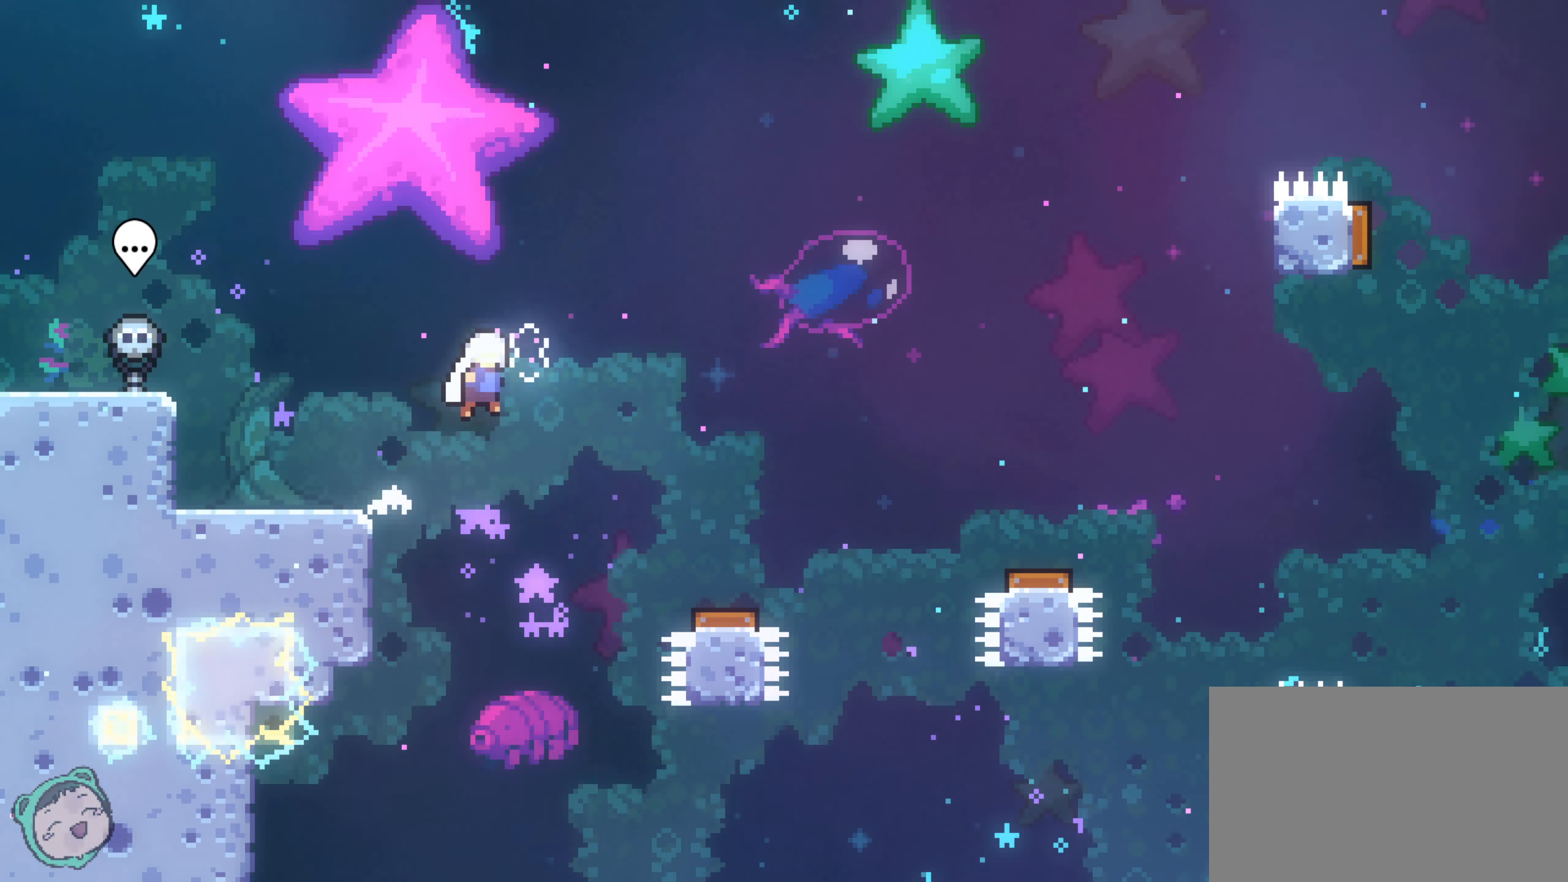
Gameplay with a controller (Xbox layout); each line is a JSON object with the inputs held at the frame after it (dt_ms = milliseconds from this image to that frame). "events" lists button and stick changes between this image and that frame as [ms after this image, input, new state], when the widget could be followed in between. Not read: HOME L2 L3 R1 R3 SELECT.
{"dt_ms": 500, "buttons": [], "left_stick": "right", "right_stick": "center", "events": []}
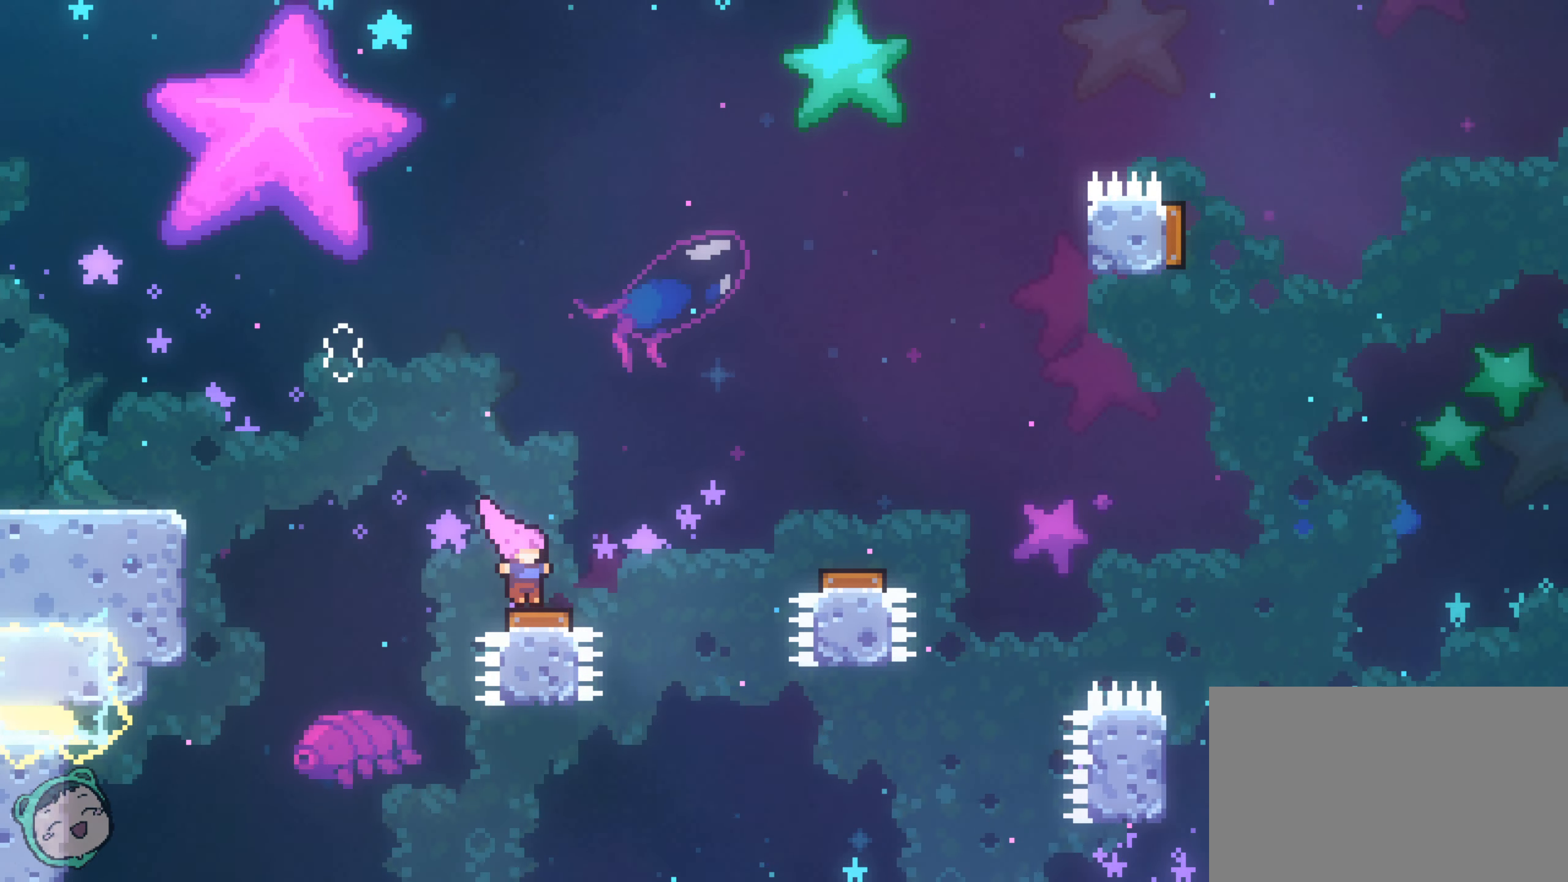
{"dt_ms": 500, "buttons": [], "left_stick": "up-right", "right_stick": "center", "events": [[167, "left_stick", "up-right"], [233, "Y", "down"], [283, "Y", "up"]]}
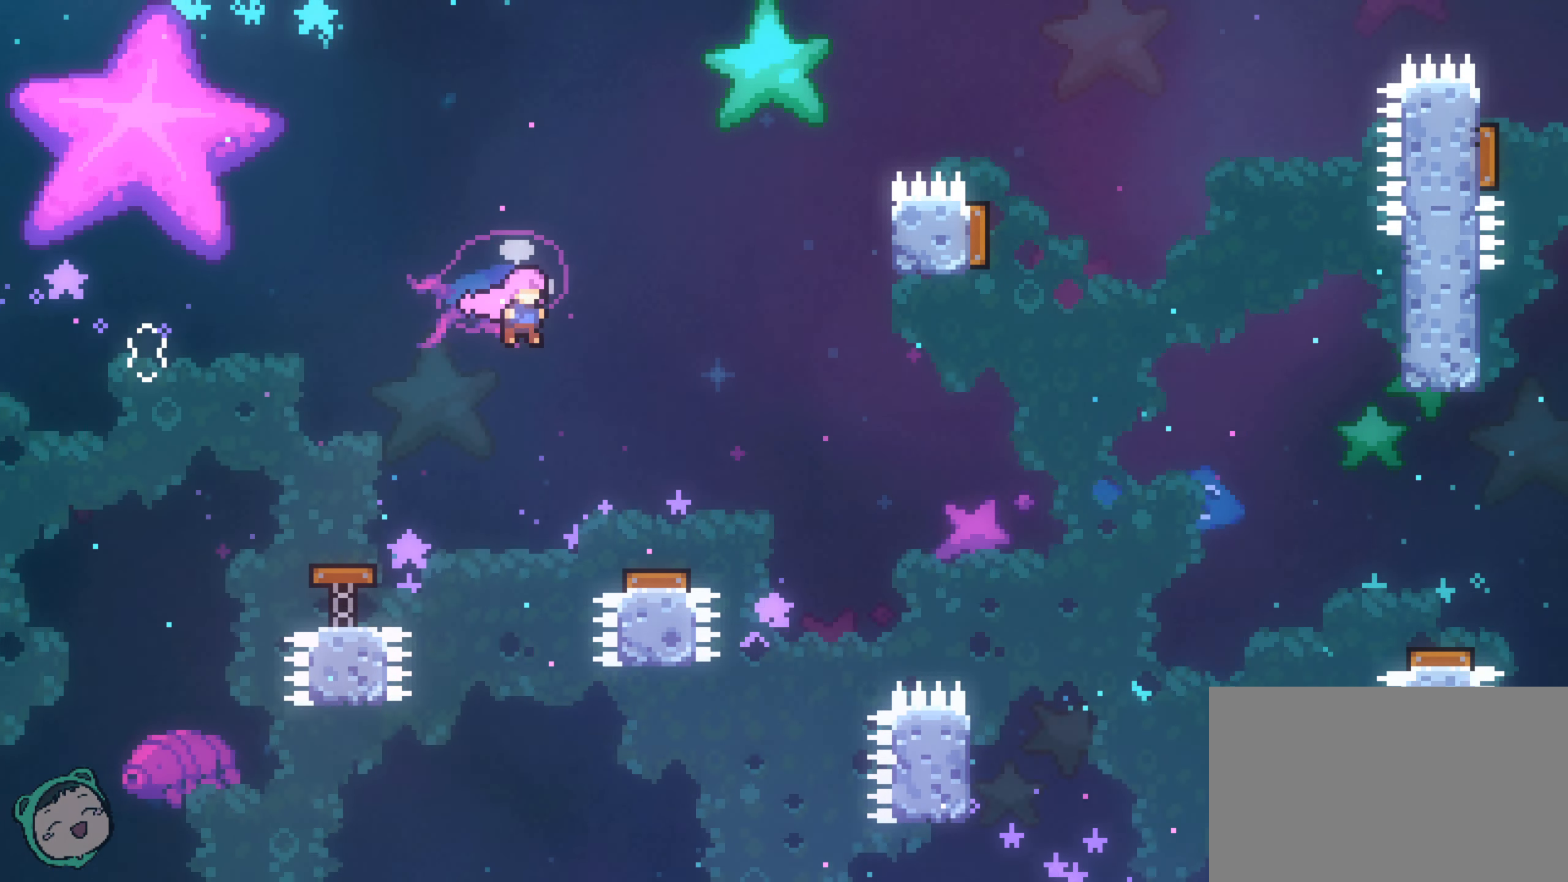
{"dt_ms": 1000, "buttons": [], "left_stick": "up-right", "right_stick": "center", "events": [[500, "right_stick", "right"], [567, "right_stick", "up-right"], [717, "right_stick", "center"]]}
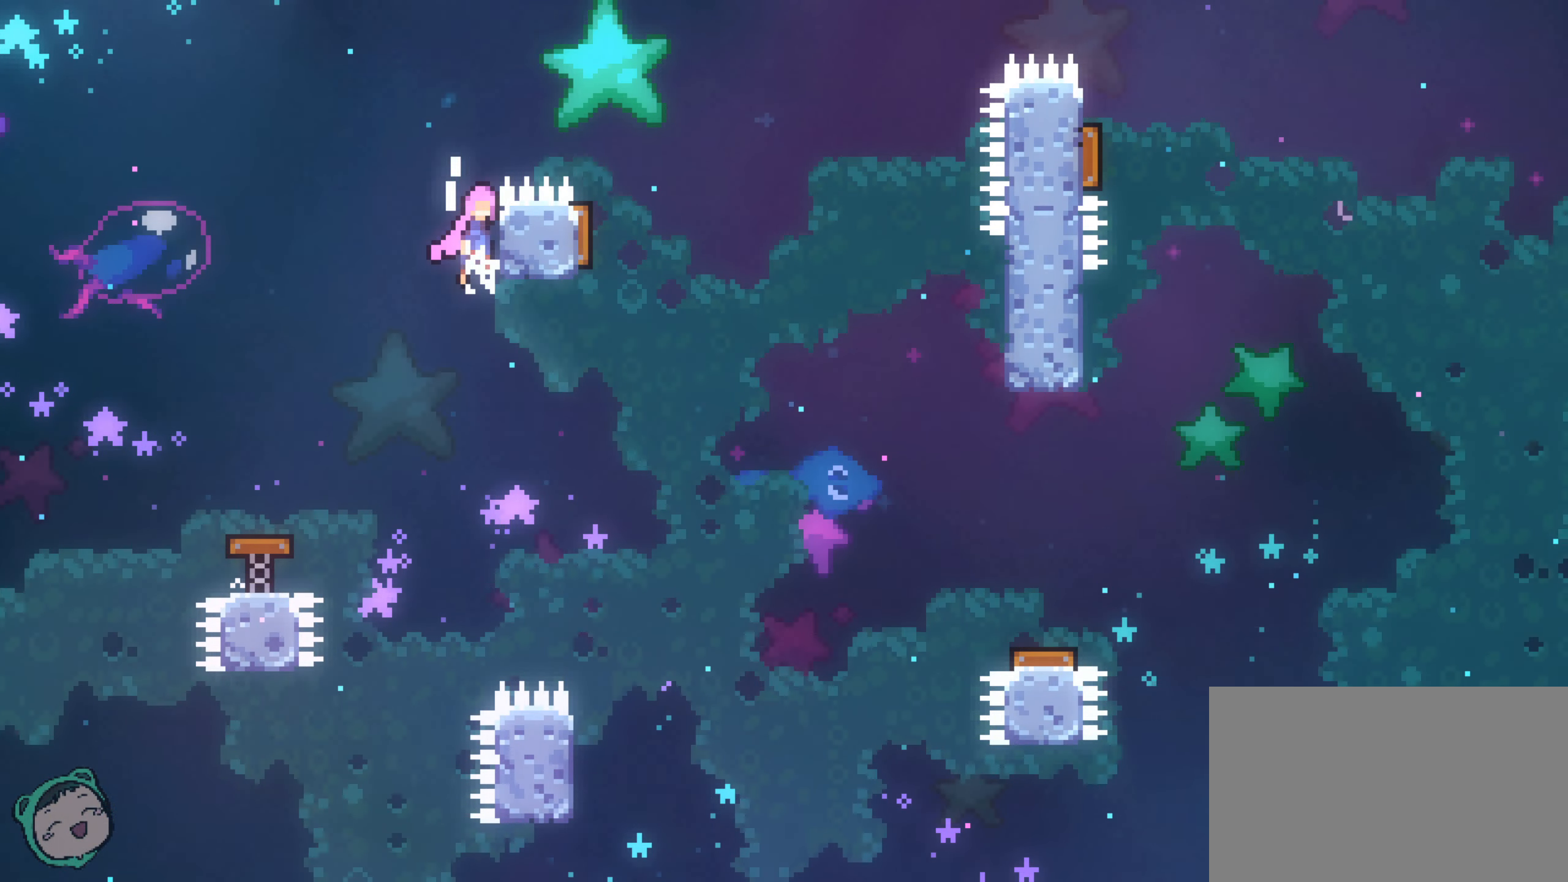
{"dt_ms": 500, "buttons": [], "left_stick": "right", "right_stick": "center", "events": [[133, "left_stick", "right"]]}
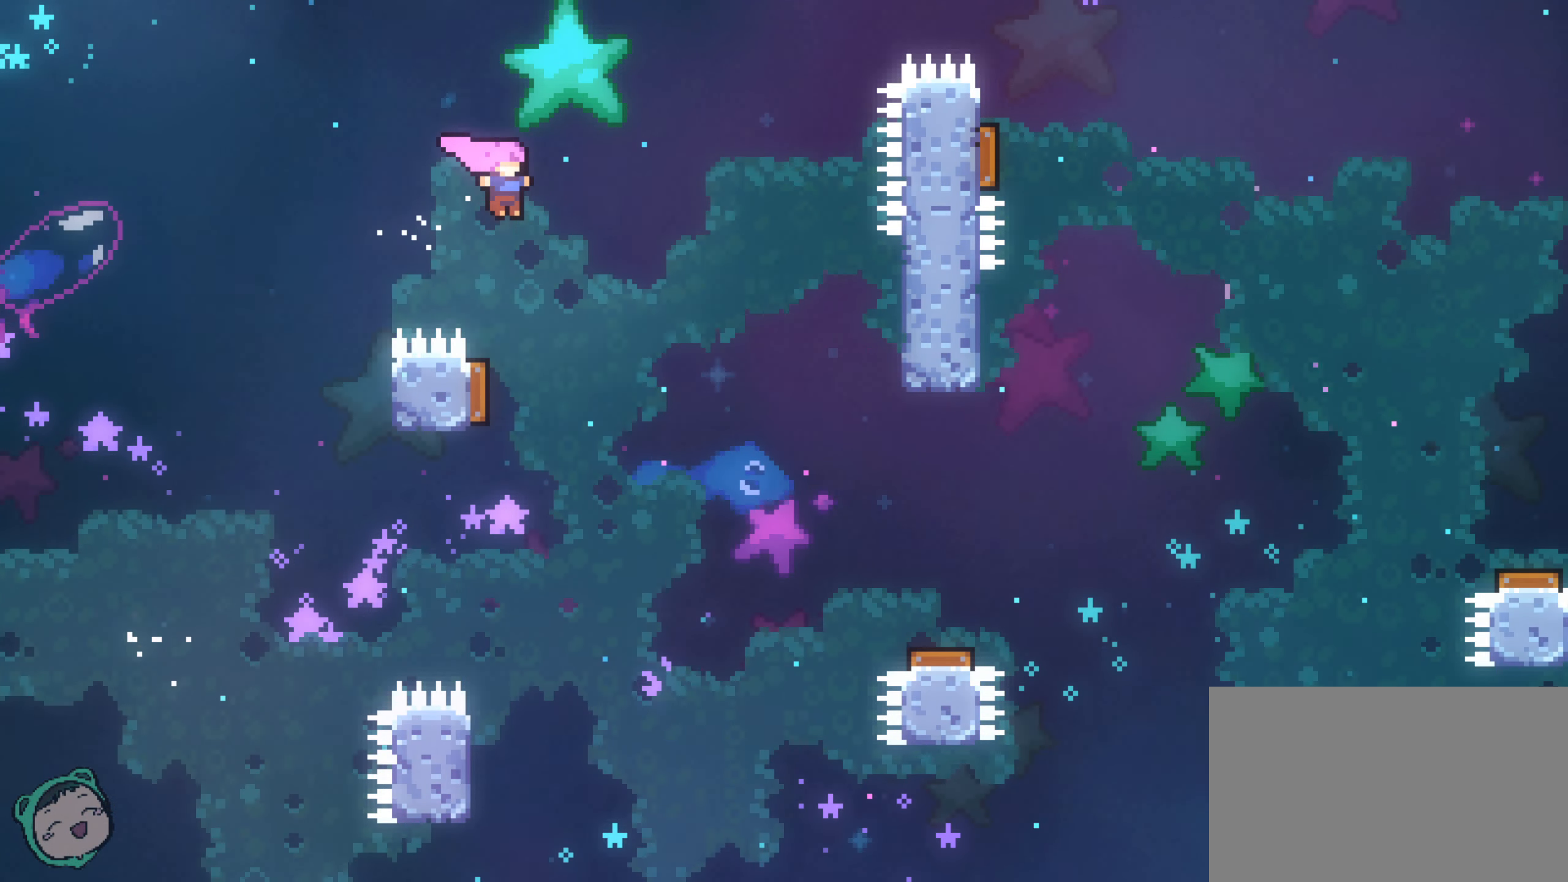
{"dt_ms": 500, "buttons": [], "left_stick": "left", "right_stick": "center", "events": [[50, "left_stick", "down-right"], [167, "X", "down"], [250, "left_stick", "center"], [350, "left_stick", "left"], [383, "X", "up"]]}
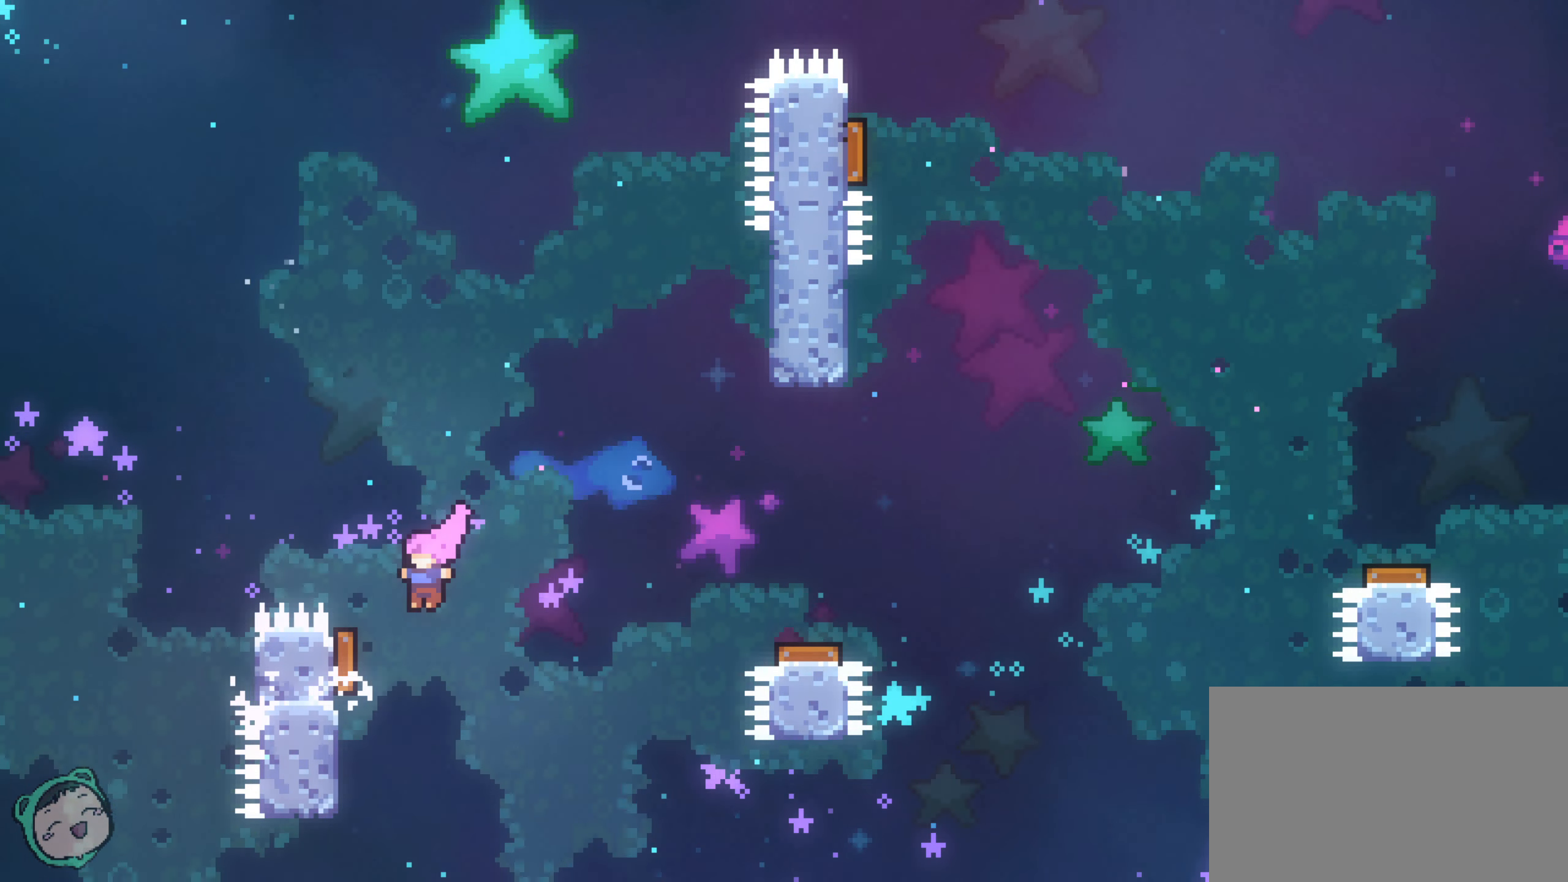
{"dt_ms": 500, "buttons": [], "left_stick": "down-left", "right_stick": "center", "events": [[67, "X", "down"], [217, "left_stick", "right"], [233, "X", "up"], [500, "left_stick", "down-left"]]}
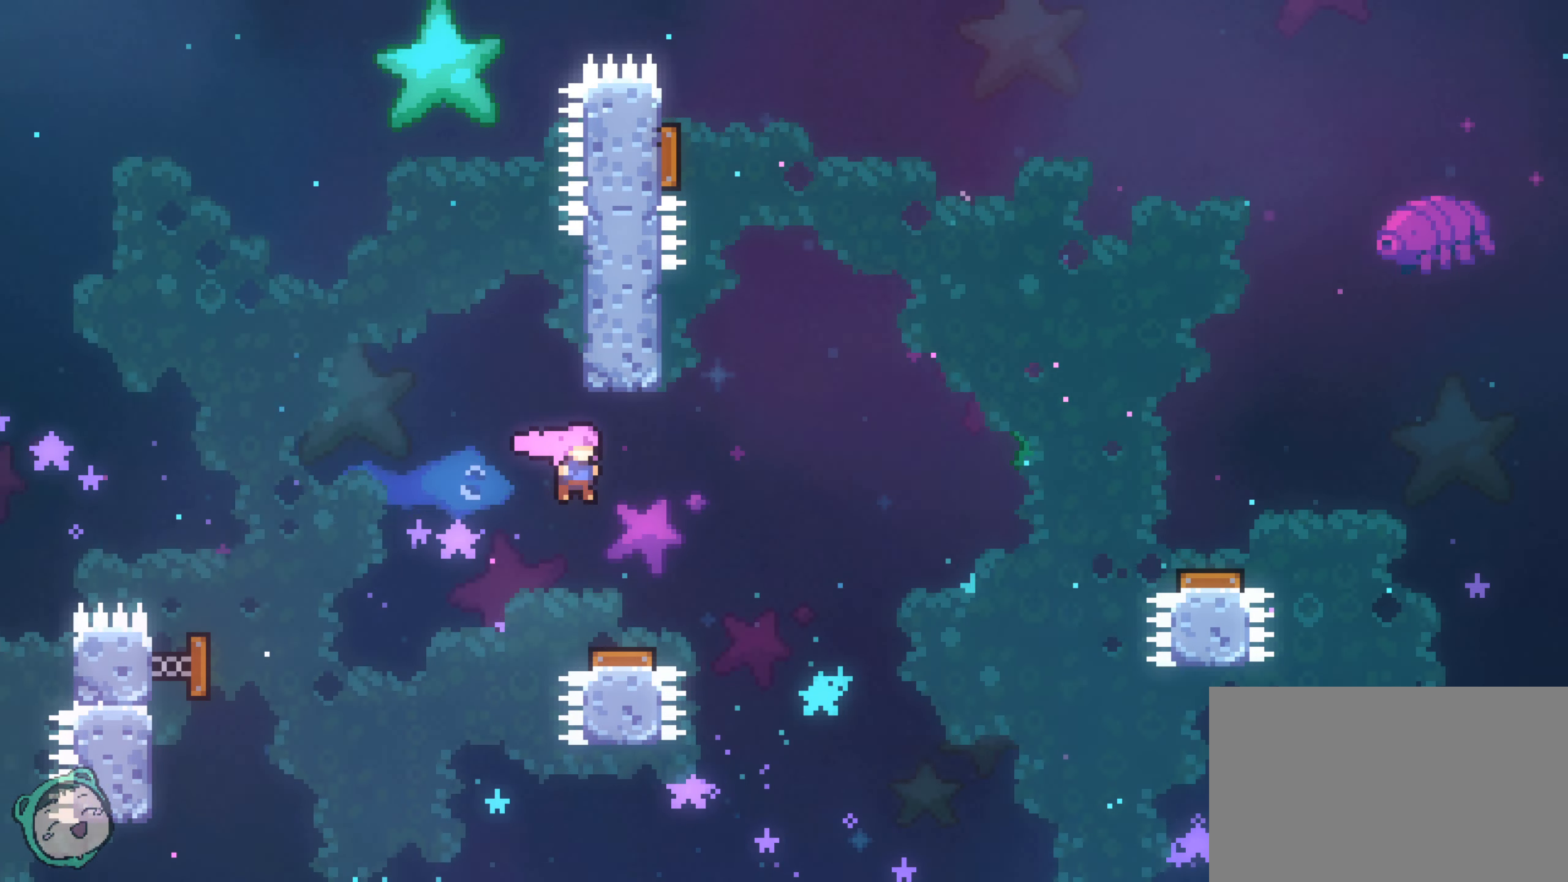
{"dt_ms": 500, "buttons": [], "left_stick": "left", "right_stick": "center", "events": [[167, "left_stick", "down-right"], [217, "left_stick", "right"], [500, "left_stick", "left"]]}
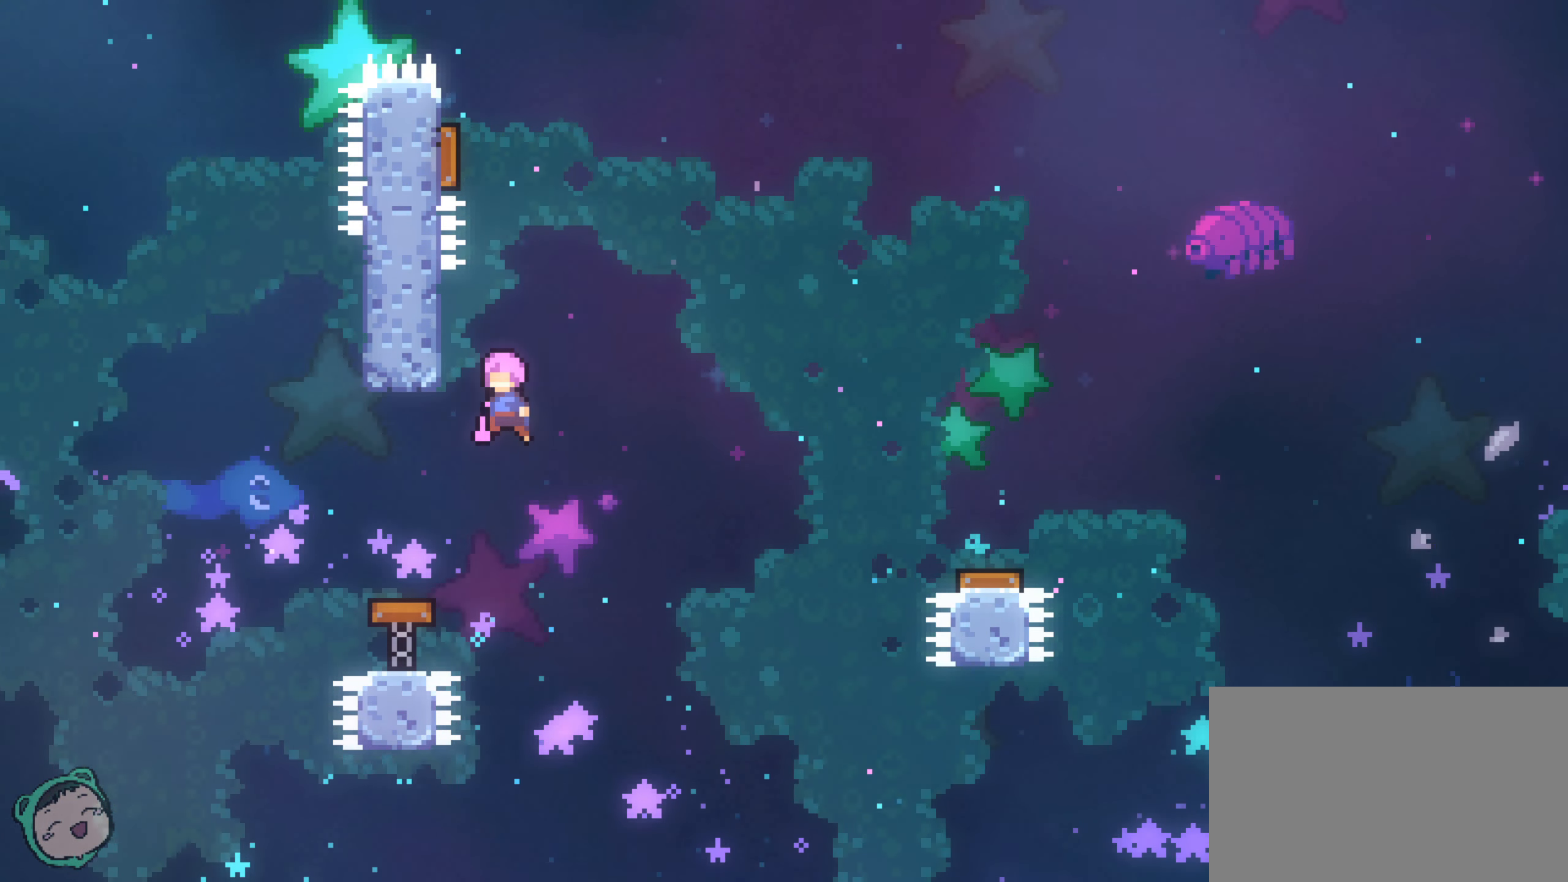
{"dt_ms": 500, "buttons": [], "left_stick": "right", "right_stick": "center", "events": [[450, "left_stick", "right"]]}
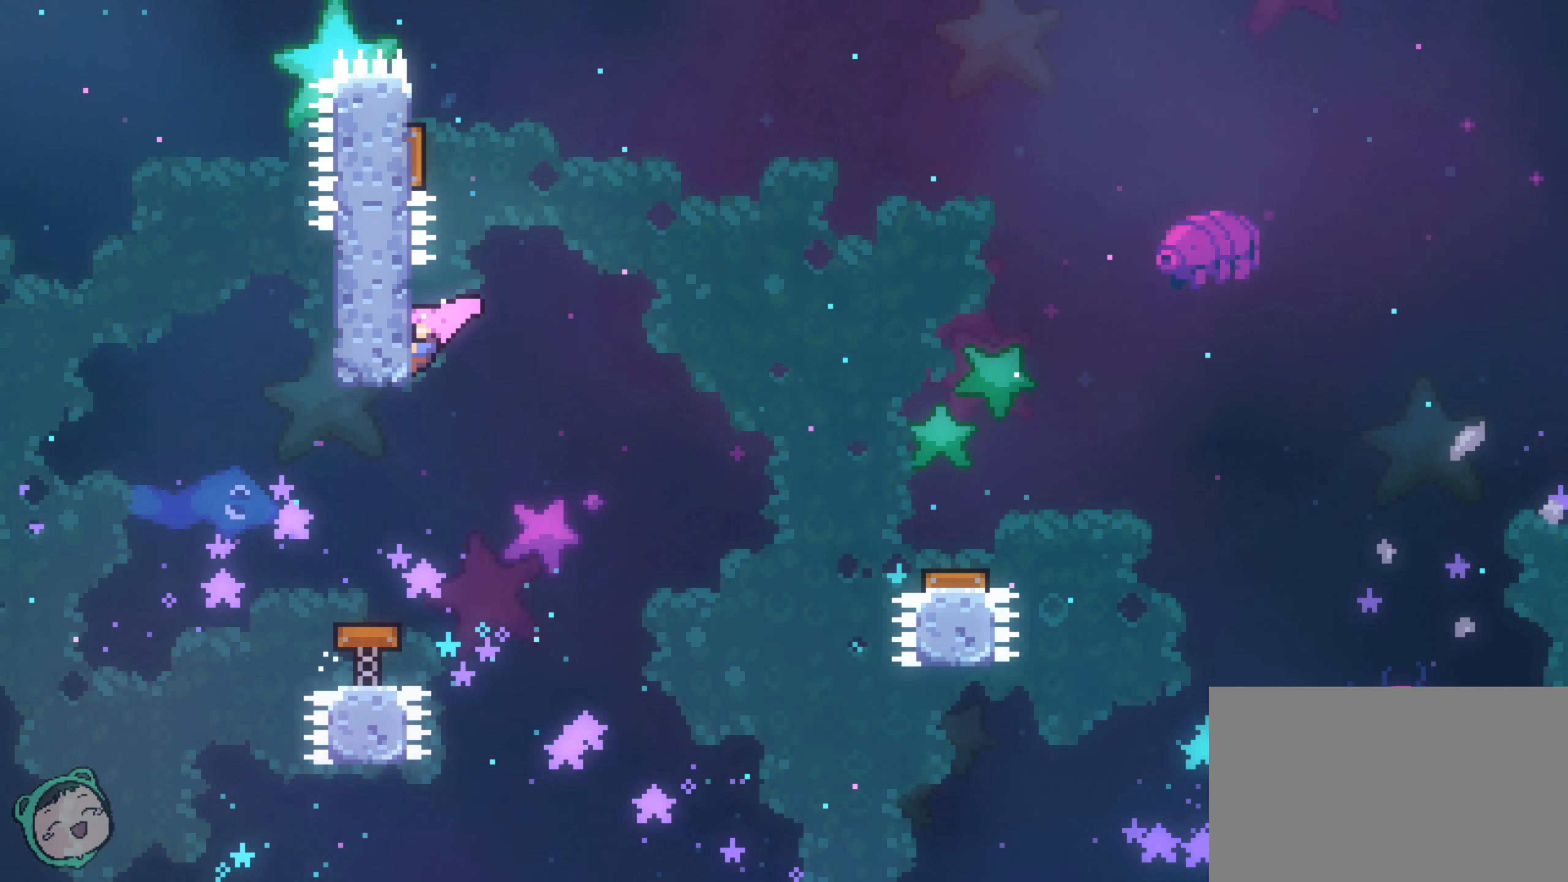
{"dt_ms": 500, "buttons": [], "left_stick": "down-left", "right_stick": "center", "events": [[183, "left_stick", "left"], [333, "left_stick", "down-left"]]}
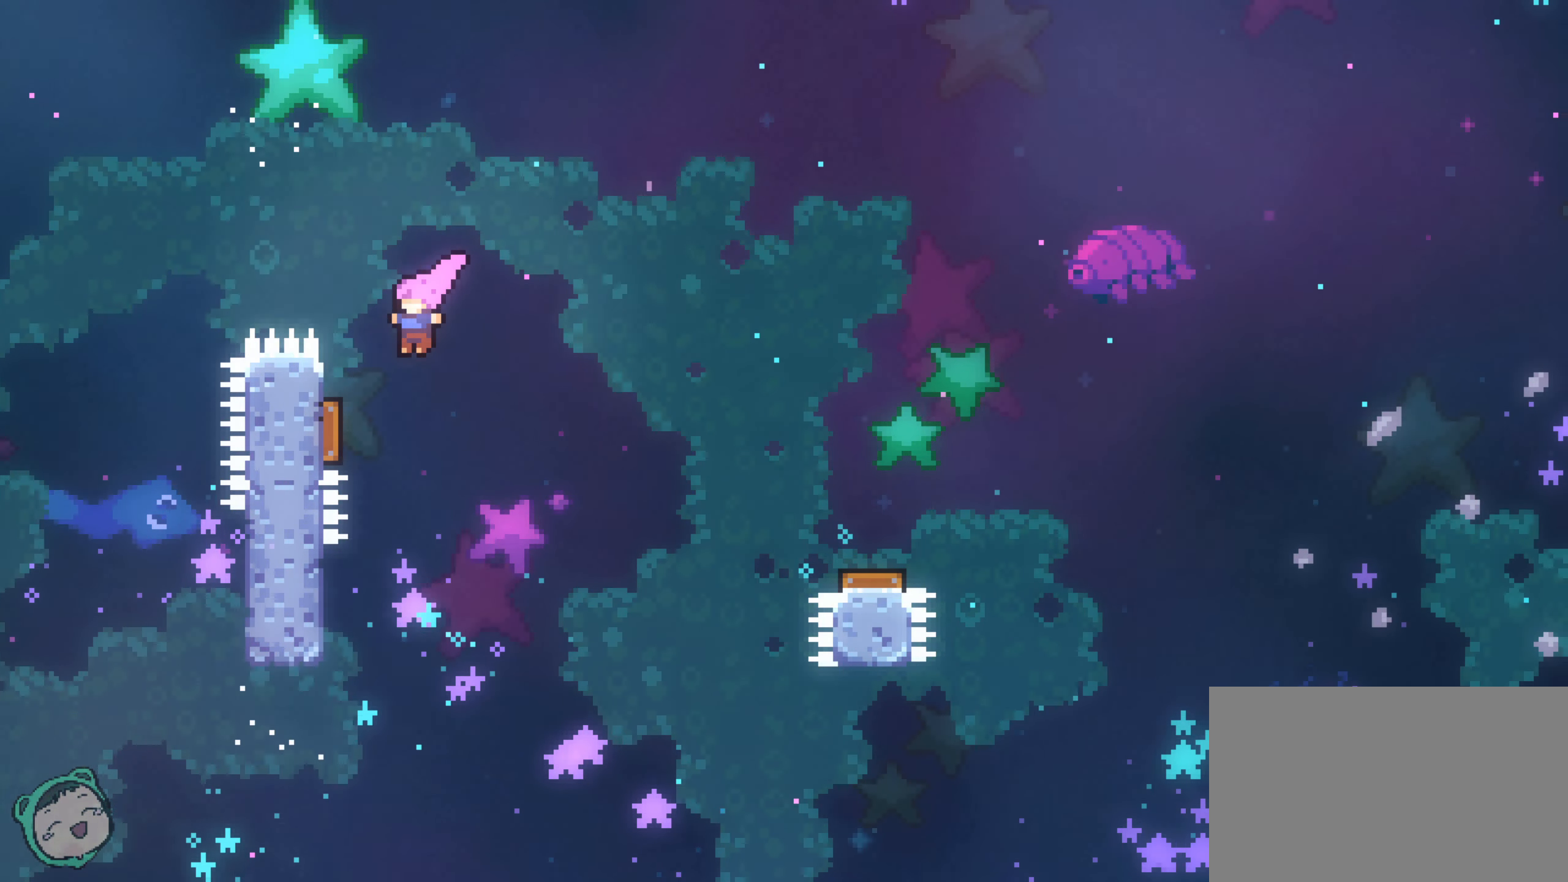
{"dt_ms": 500, "buttons": [], "left_stick": "right", "right_stick": "center", "events": [[267, "left_stick", "down-right"], [317, "left_stick", "right"]]}
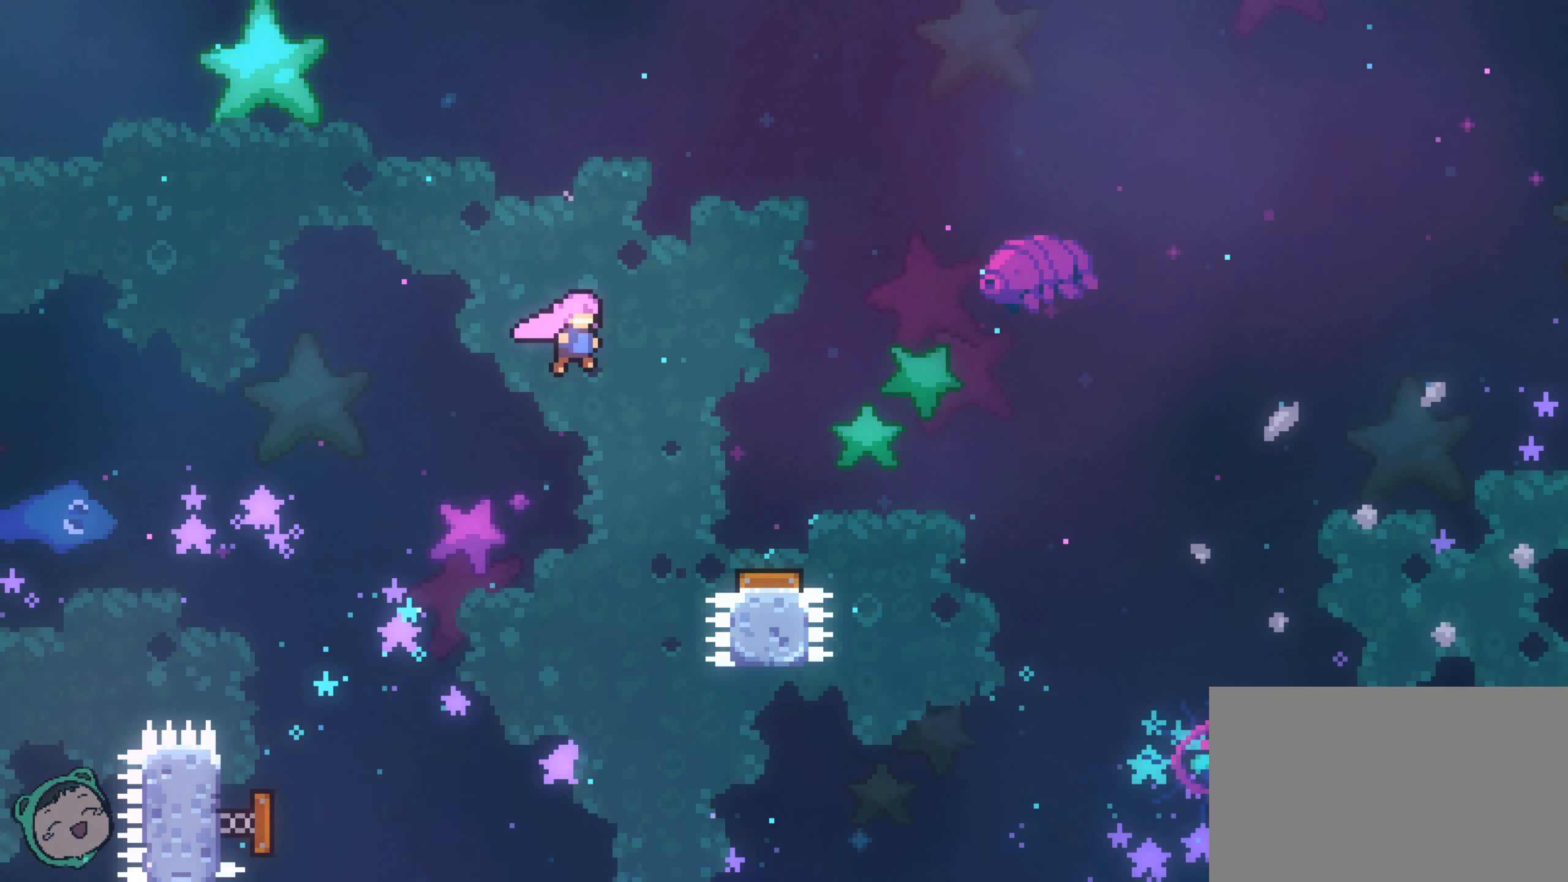
{"dt_ms": 500, "buttons": [], "left_stick": "right", "right_stick": "center", "events": []}